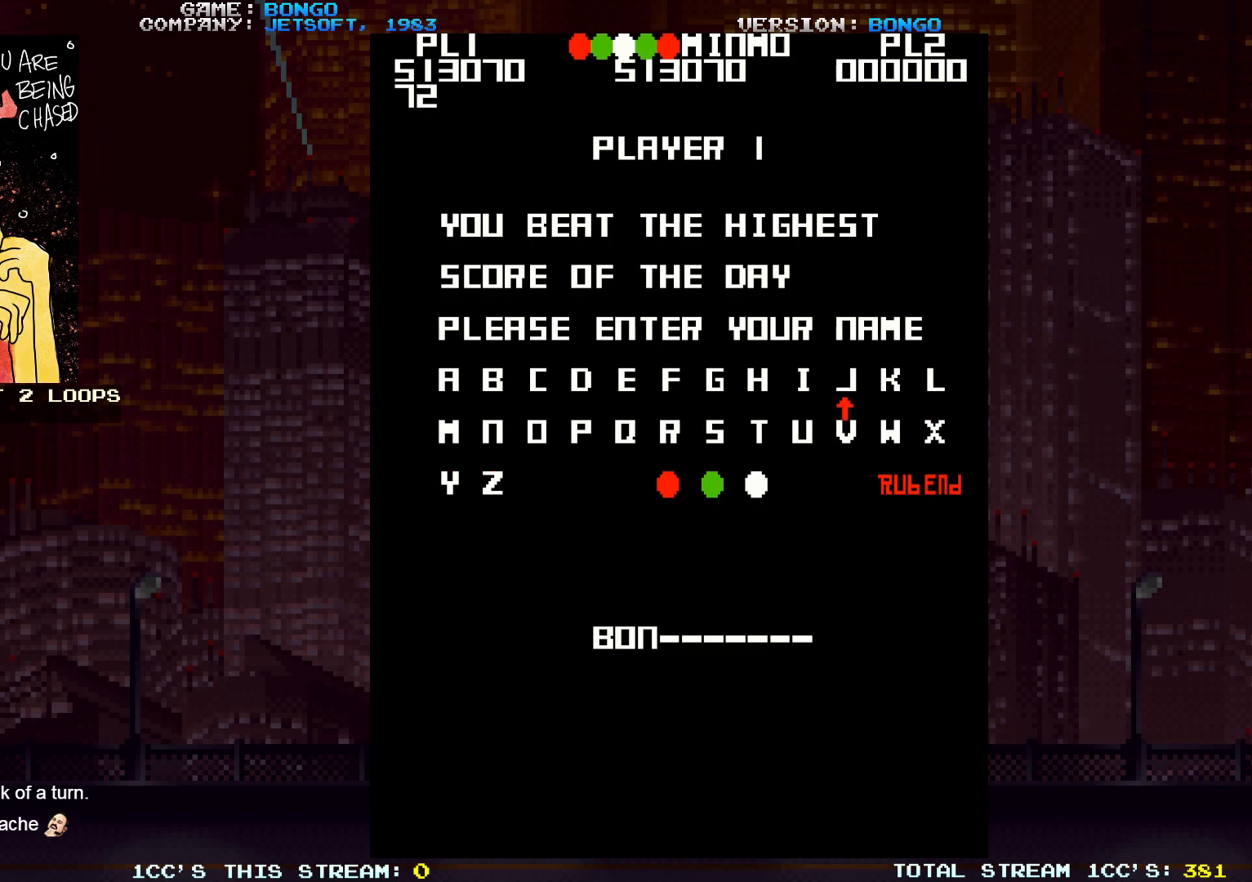
Gameplay with a controller (arcade stick); each line is a JSON object with the inputs held at the frame after it. "events" lists button and stick changes between this image and that frame as [ms after this image, input, new state], when the widget could be followed in between. Not read: L3 R3 left_stick.
{"buttons": [], "events": []}
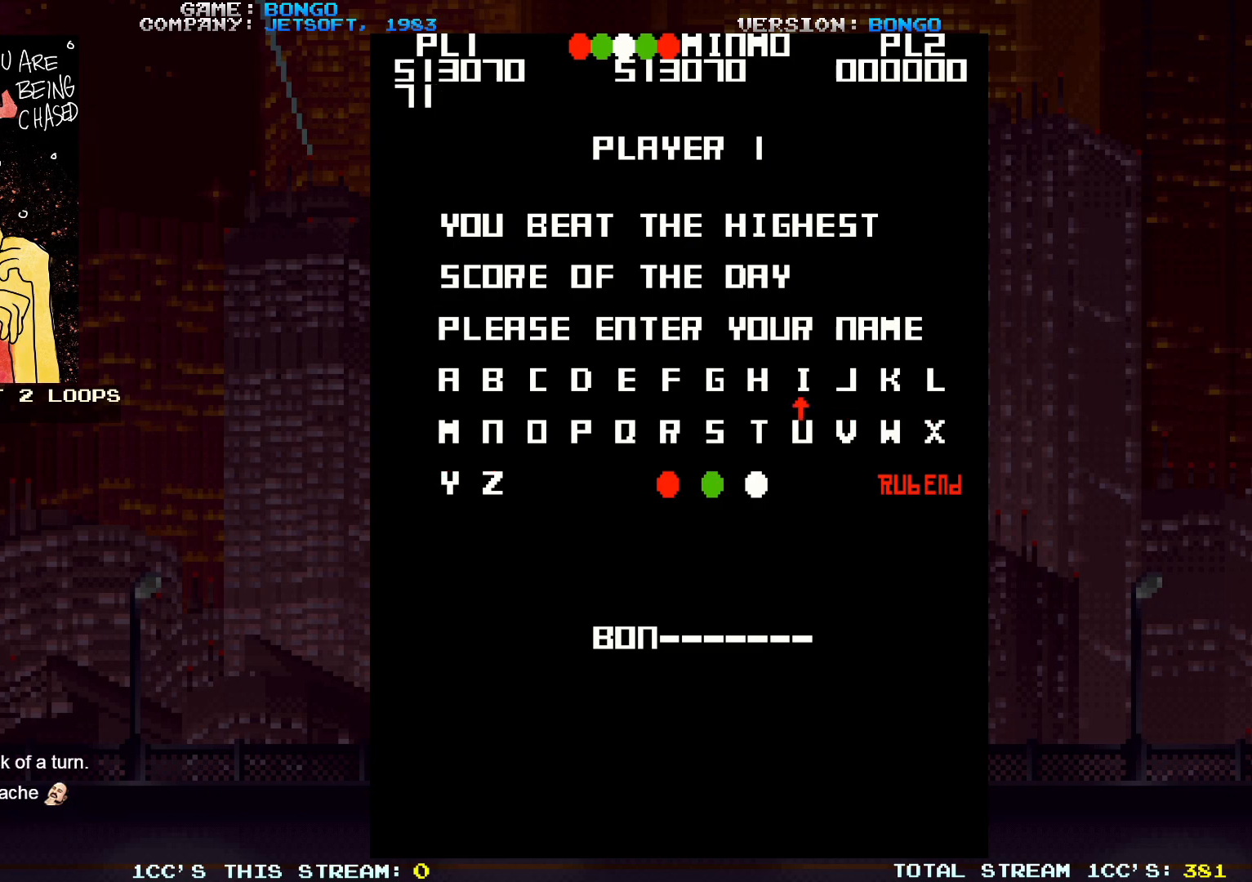
{"buttons": [], "events": []}
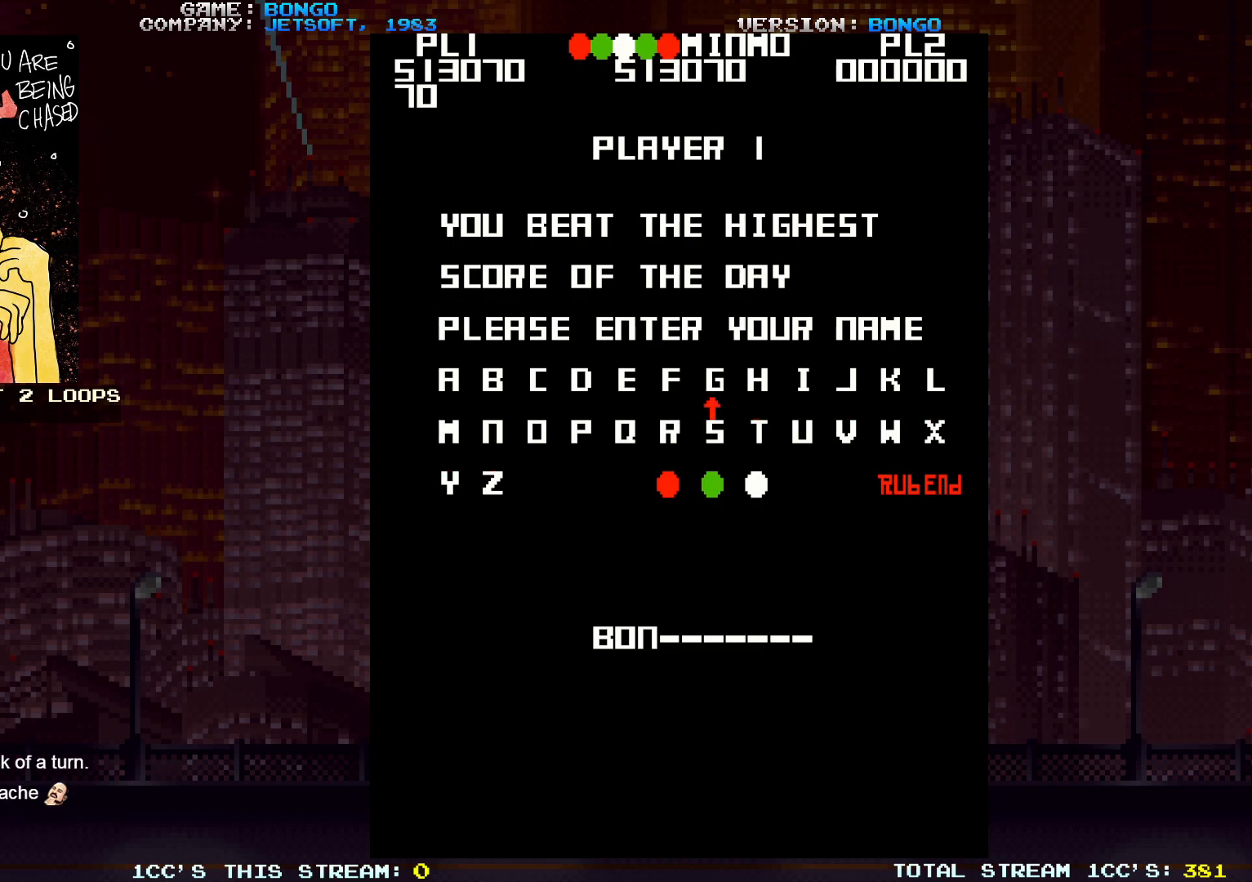
{"buttons": ["SQUARE"], "events": [[433, "SQUARE", "down"]]}
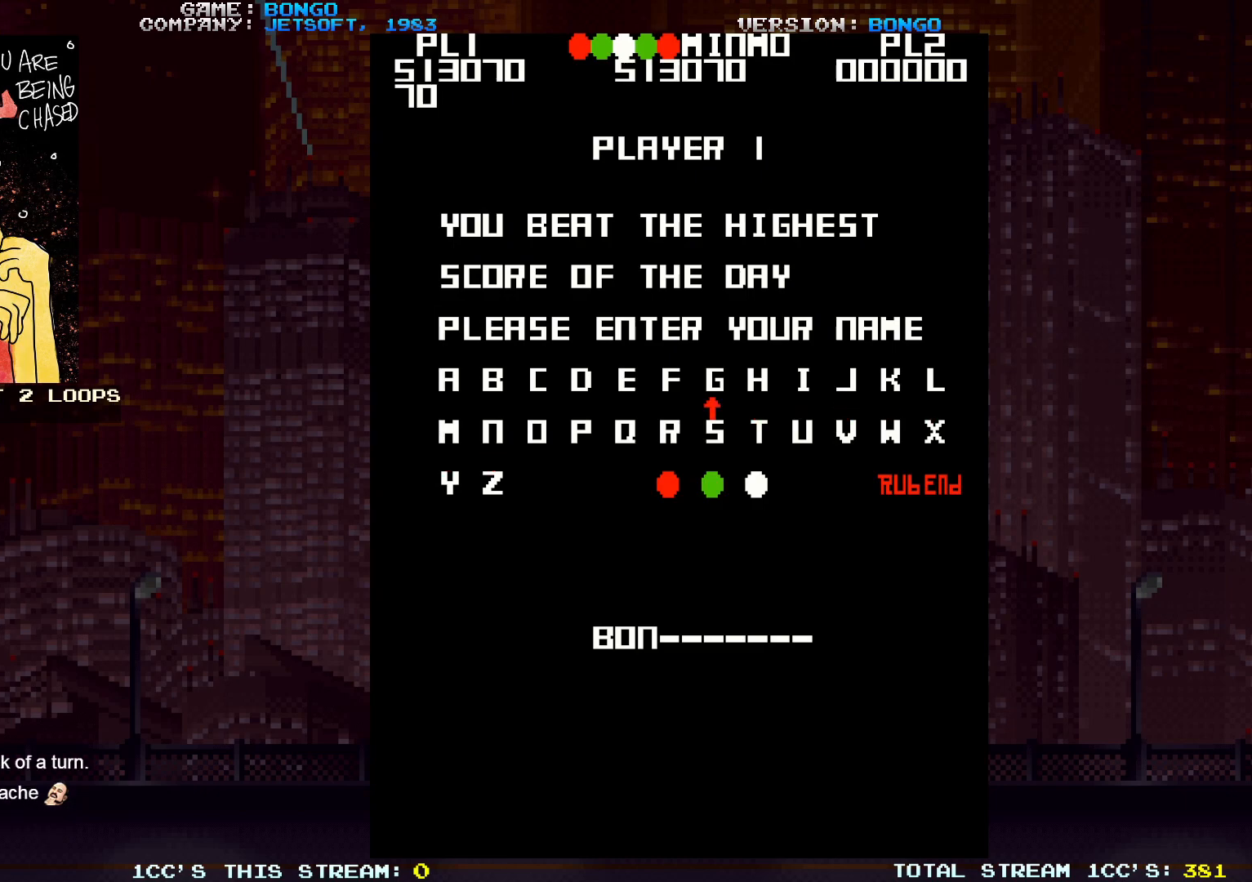
{"buttons": [], "events": [[100, "SQUARE", "up"]]}
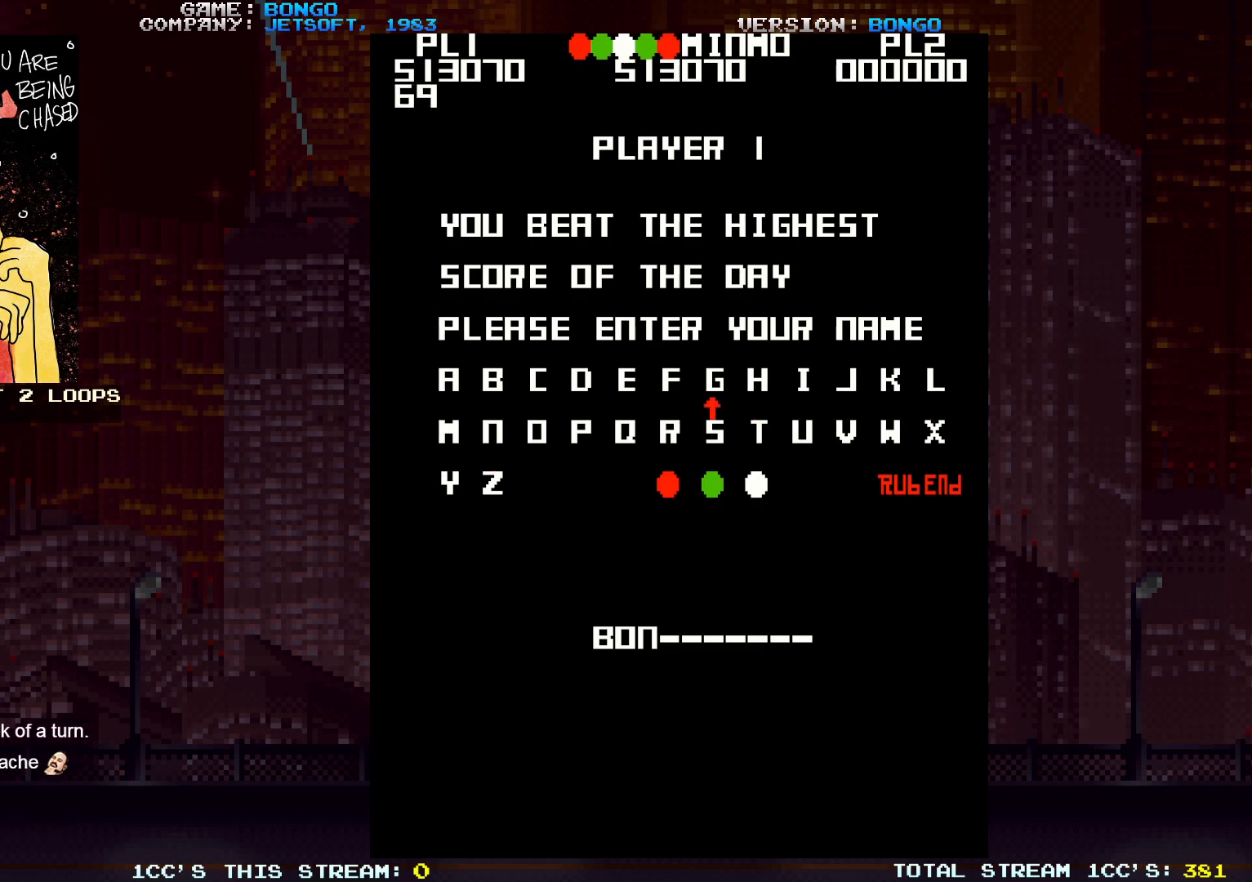
{"buttons": [], "events": [[150, "SQUARE", "down"], [333, "SQUARE", "up"]]}
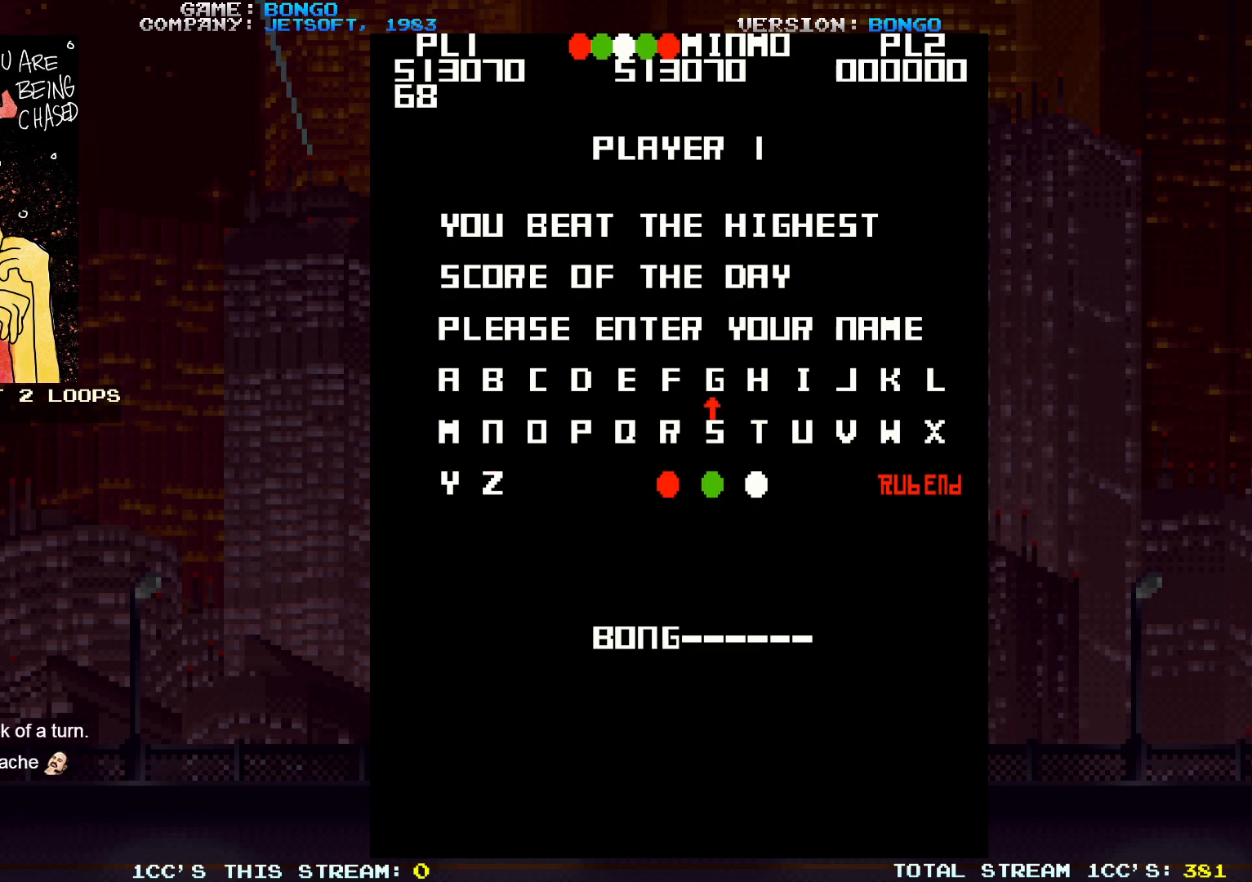
{"buttons": [], "events": []}
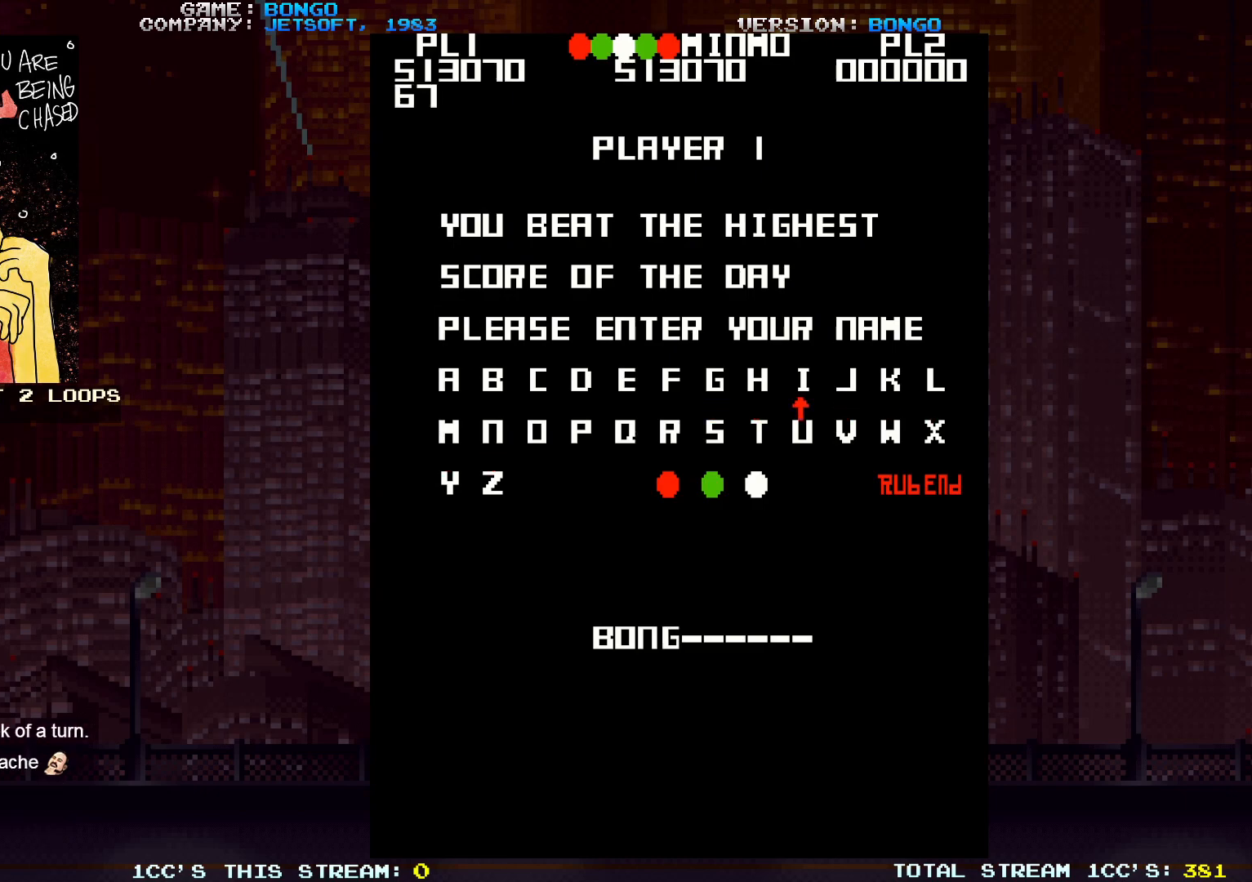
{"buttons": [], "events": []}
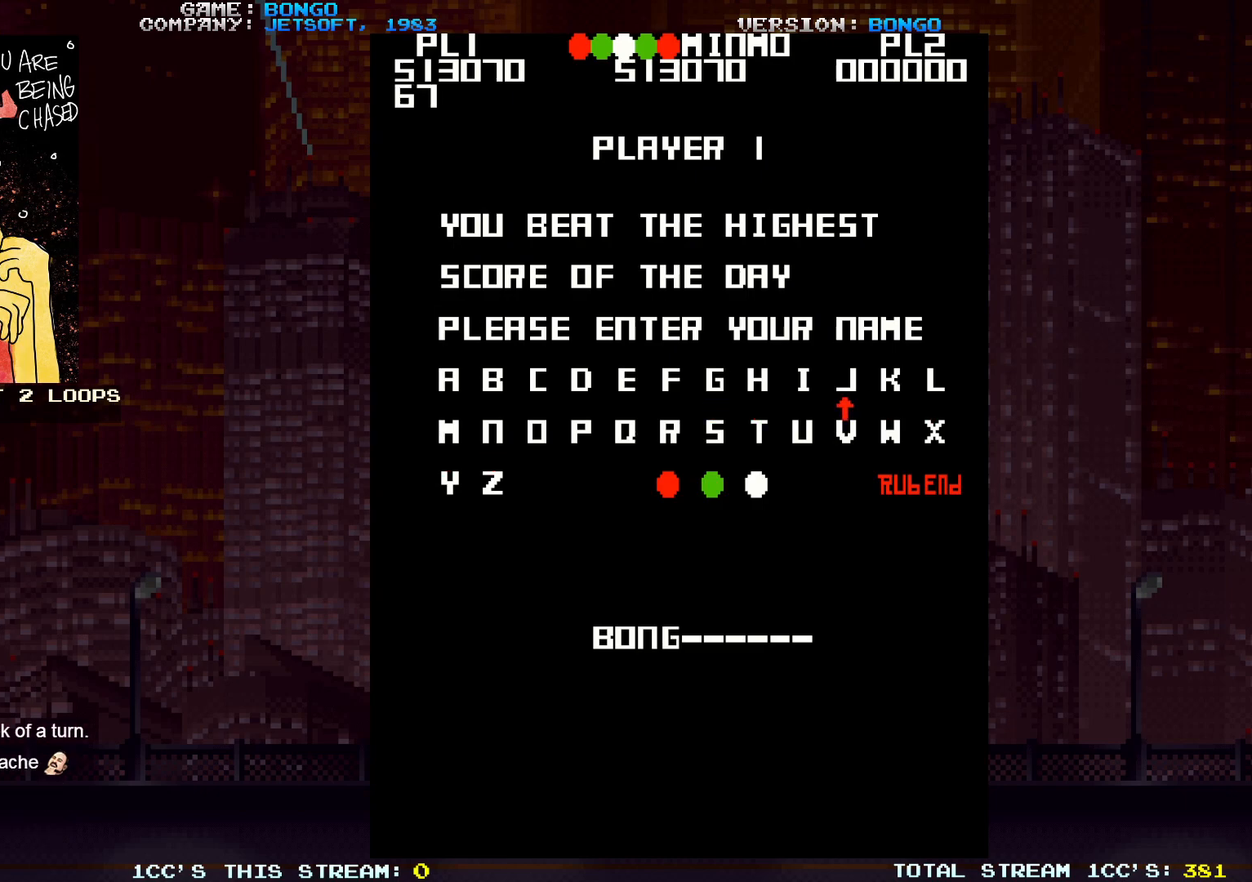
{"buttons": [], "events": []}
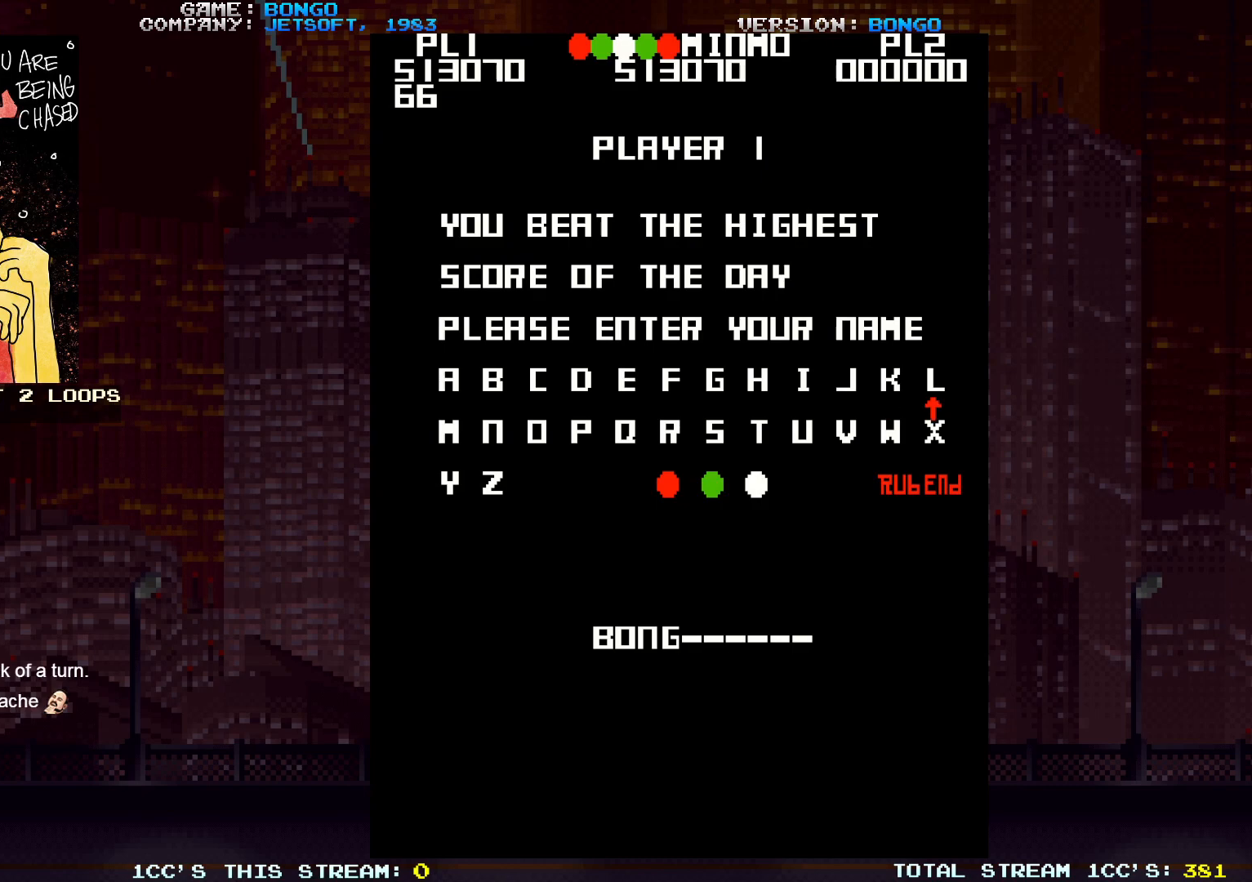
{"buttons": [], "events": []}
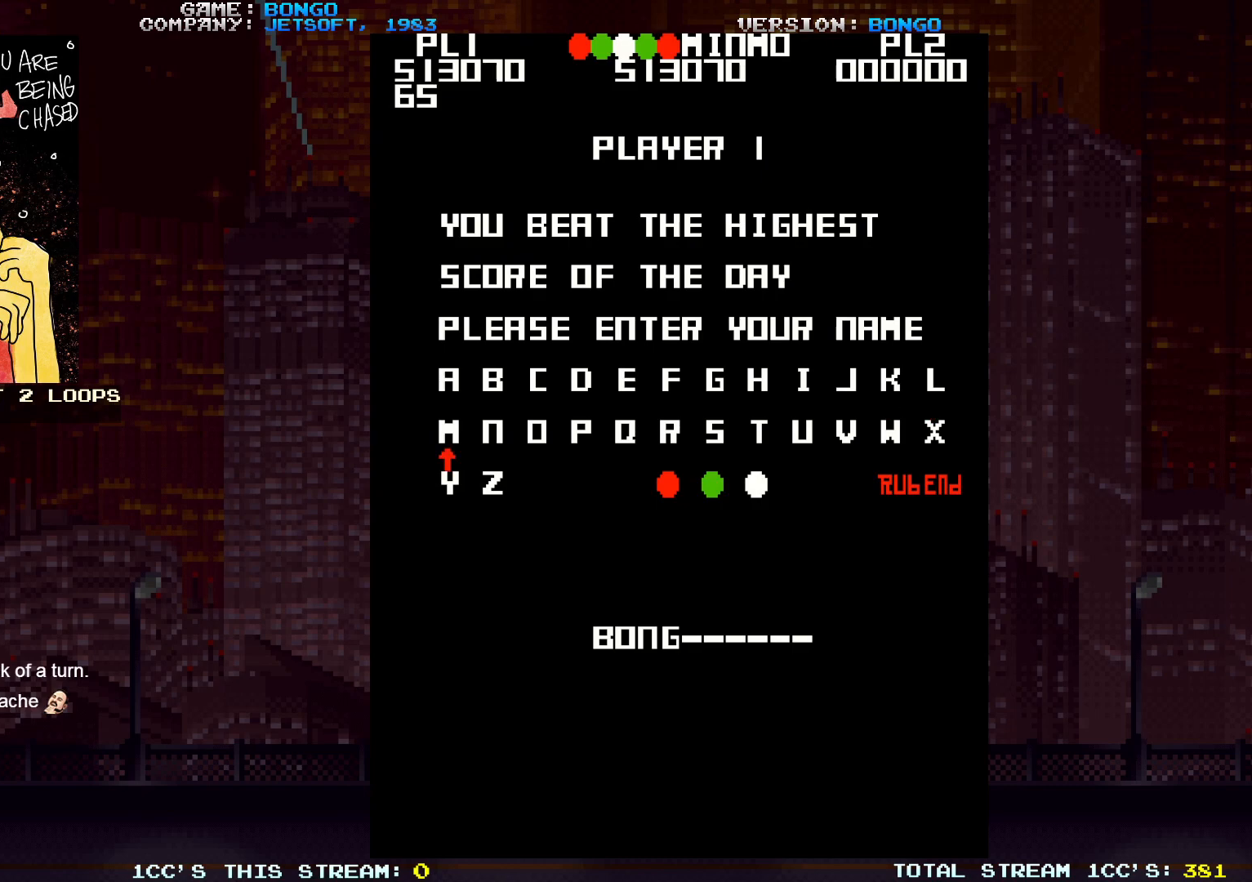
{"buttons": [], "events": []}
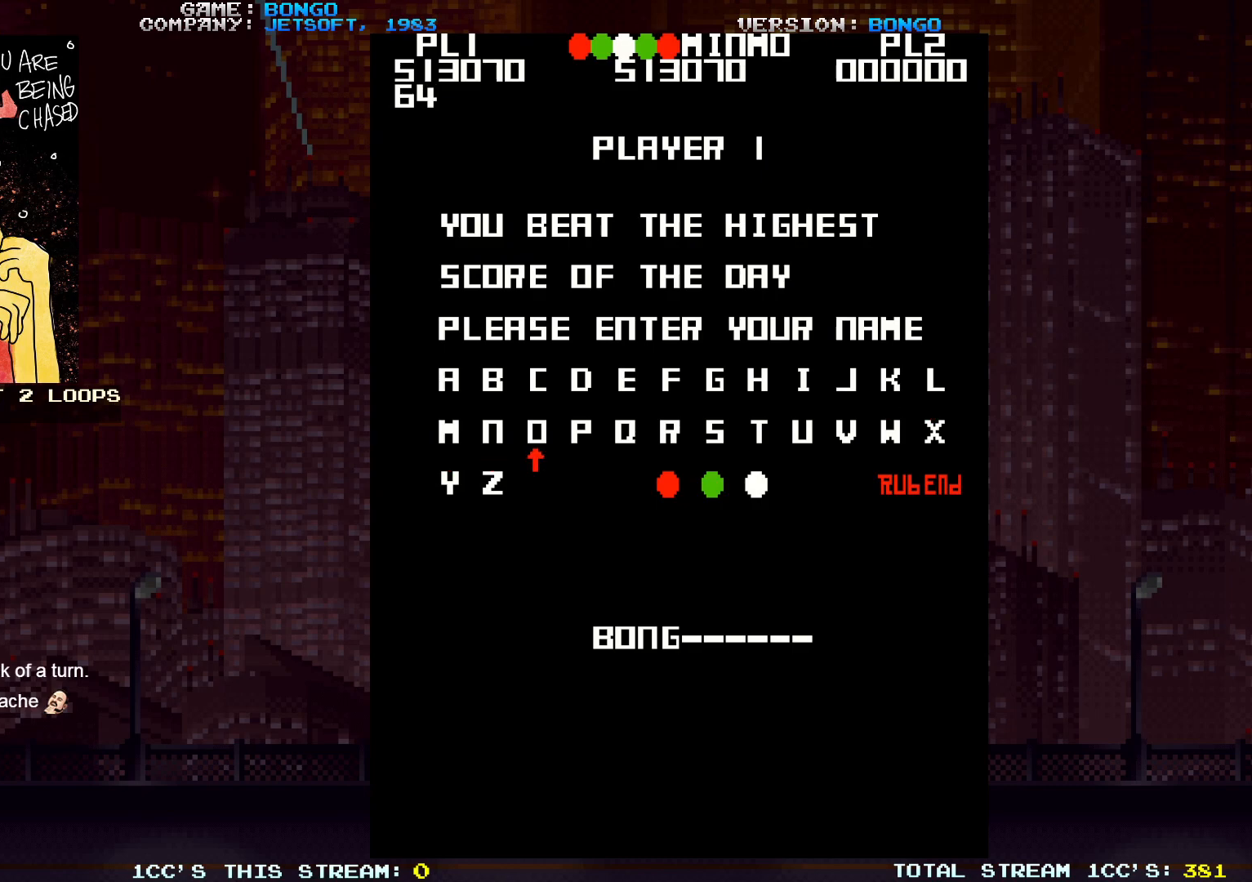
{"buttons": ["SQUARE"], "events": [[467, "SQUARE", "down"]]}
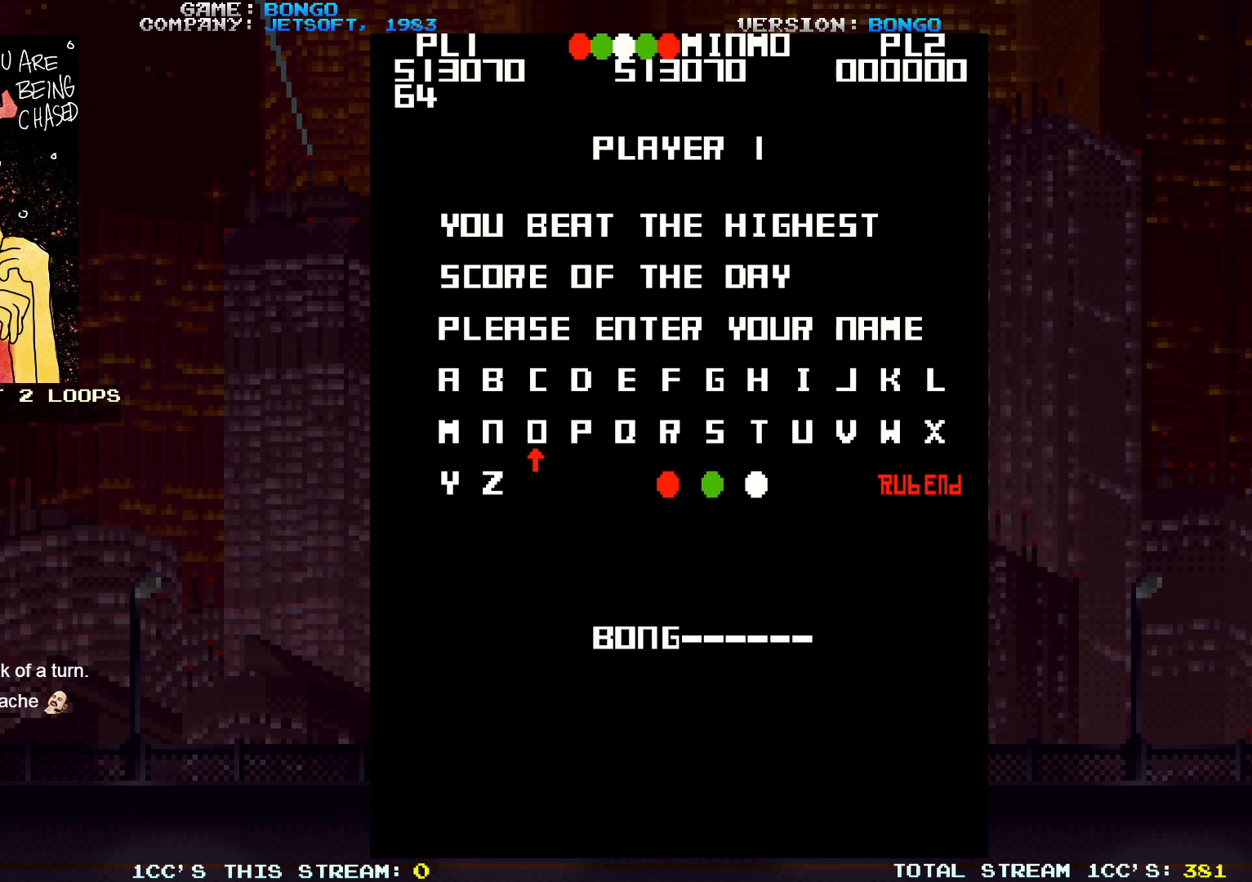
{"buttons": [], "events": [[133, "SQUARE", "up"]]}
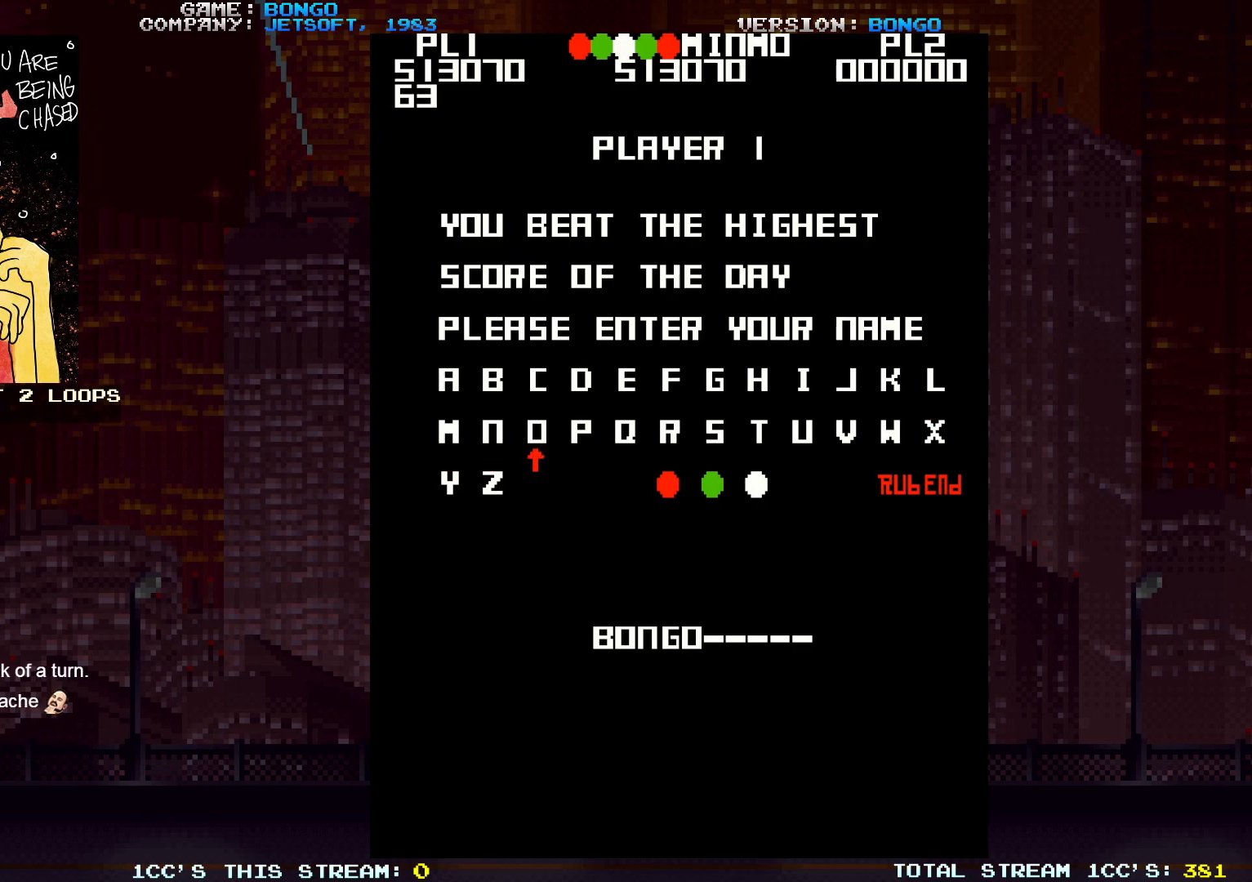
{"buttons": [], "events": []}
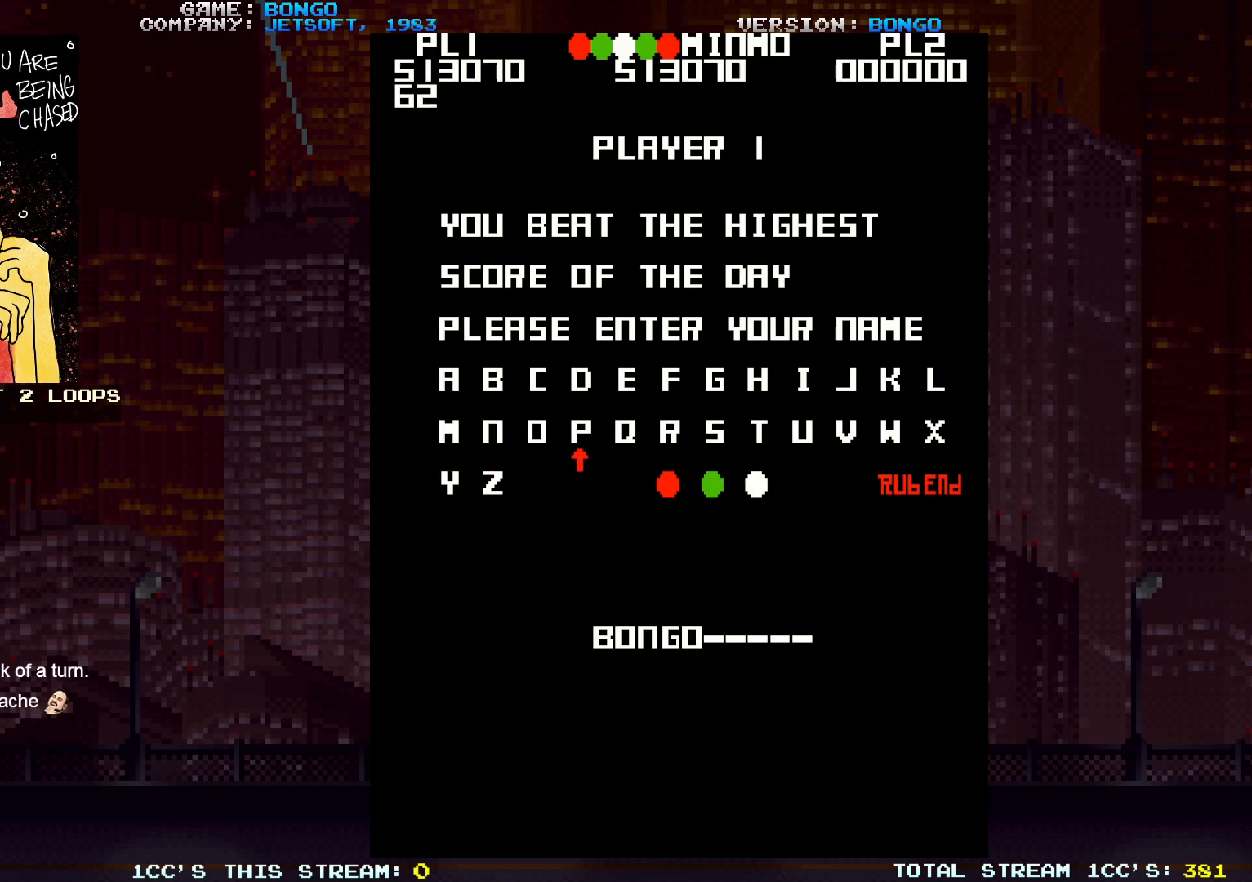
{"buttons": [], "events": []}
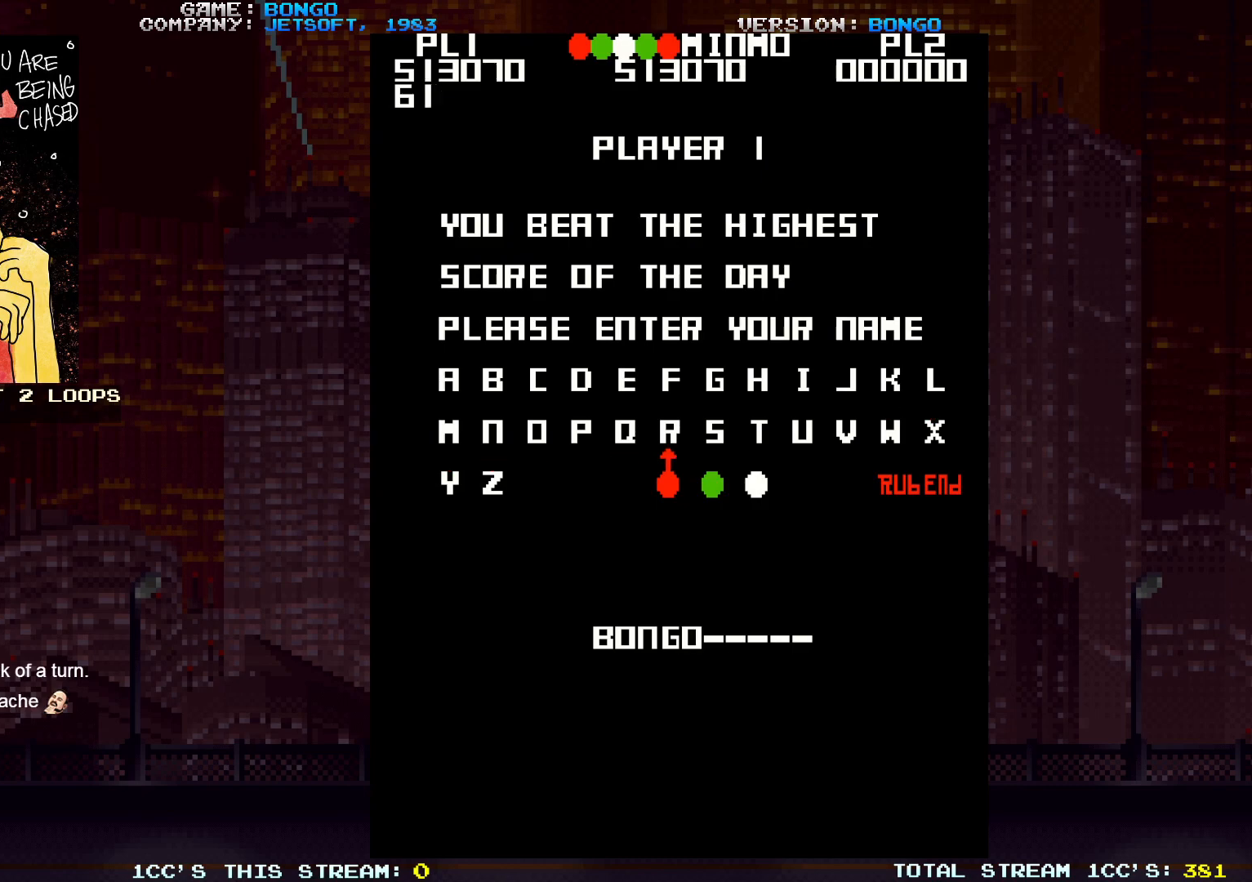
{"buttons": [], "events": []}
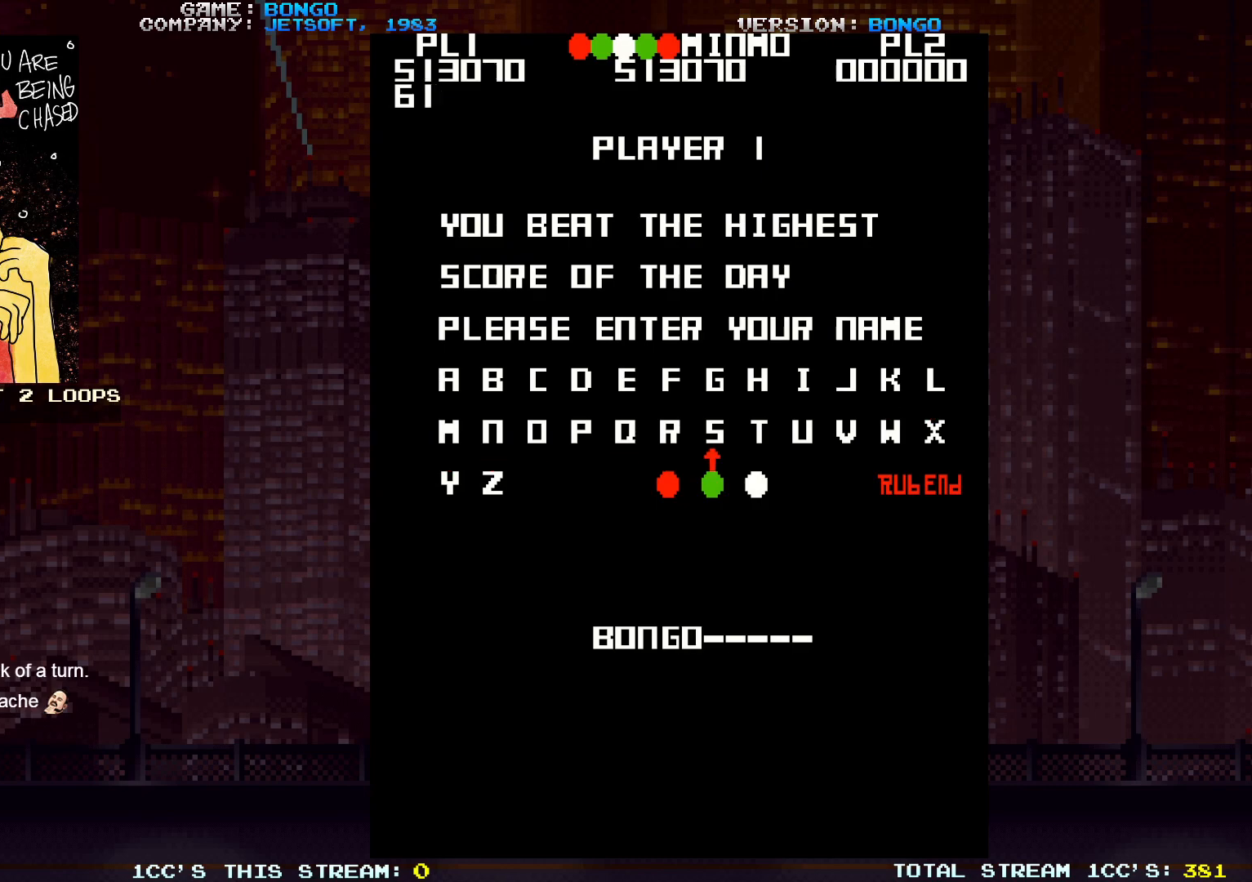
{"buttons": ["SQUARE"], "events": [[483, "SQUARE", "down"]]}
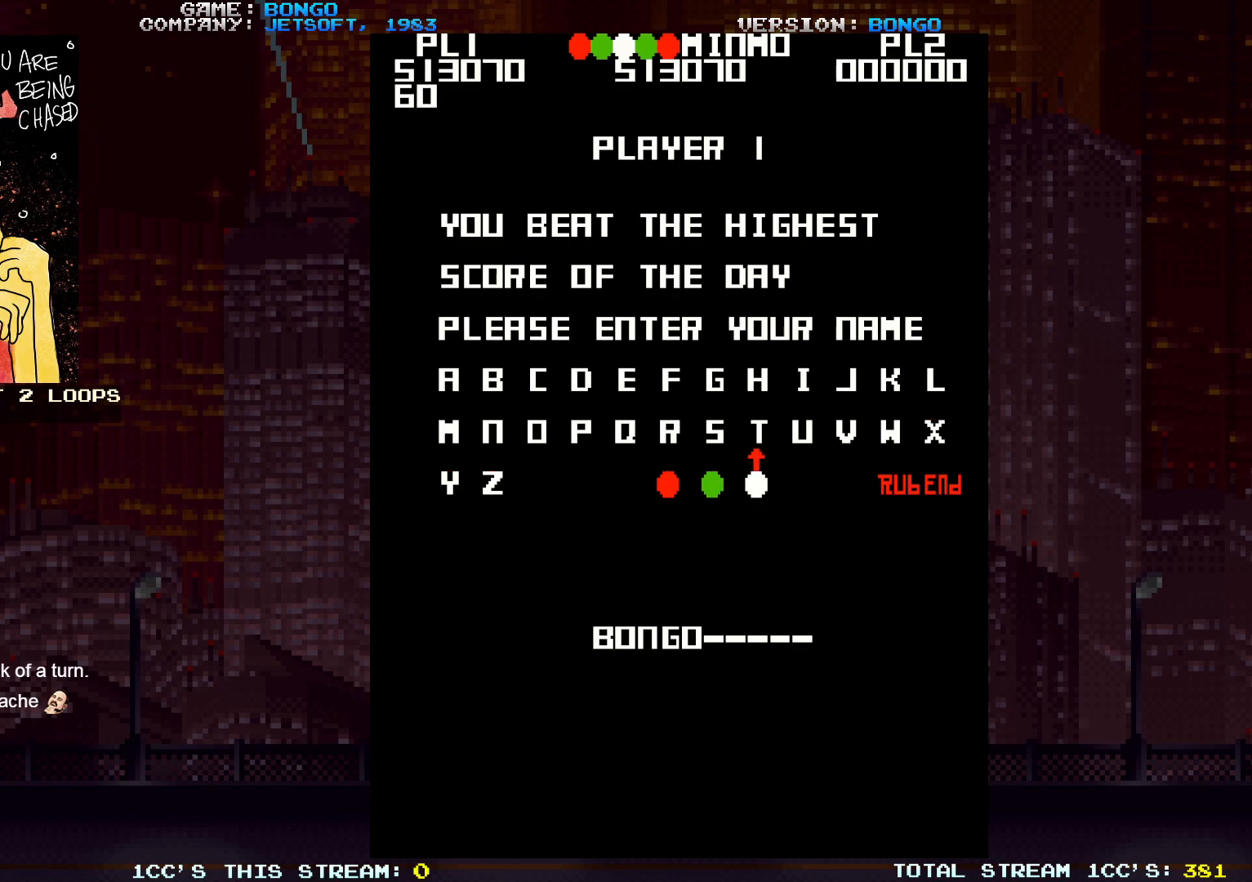
{"buttons": [], "events": [[150, "SQUARE", "up"]]}
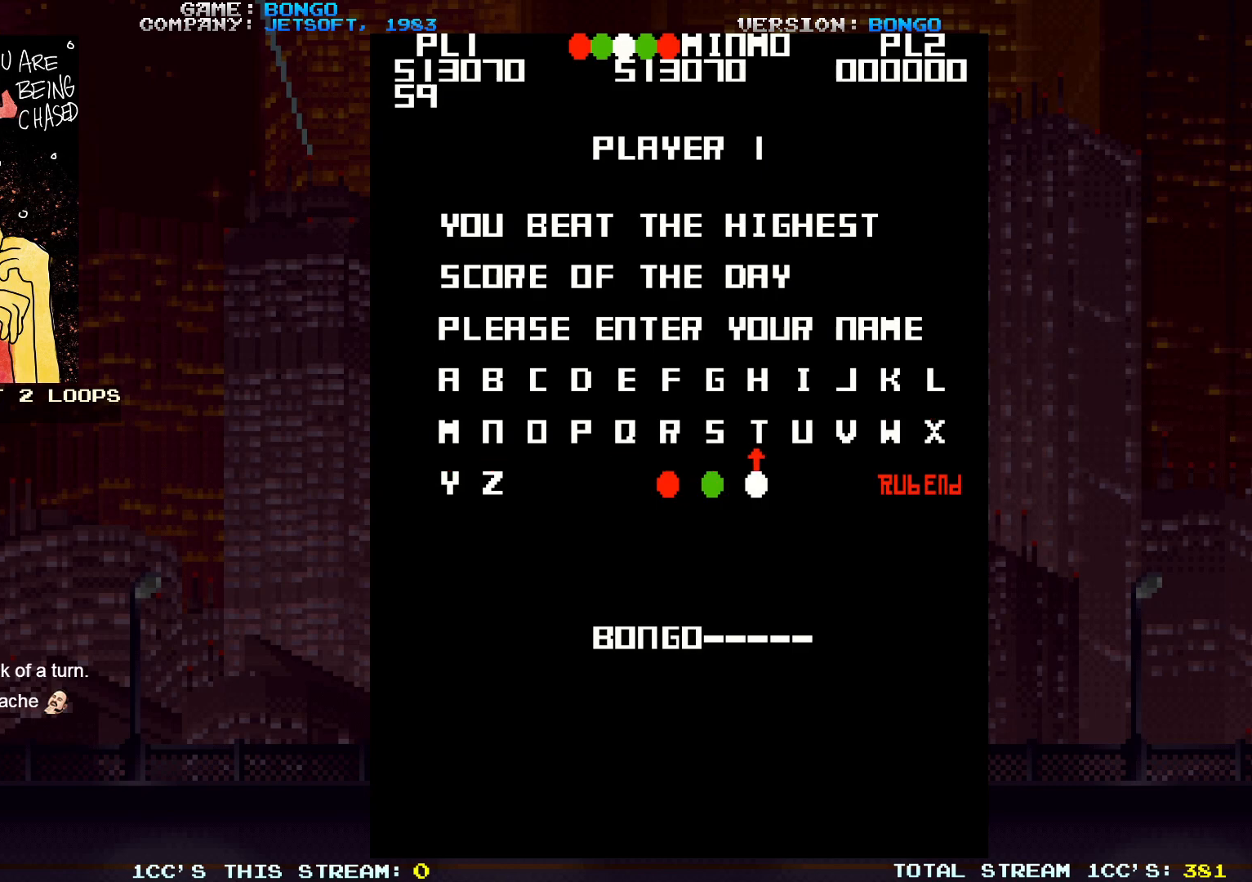
{"buttons": [], "events": [[133, "SQUARE", "down"], [283, "SQUARE", "up"]]}
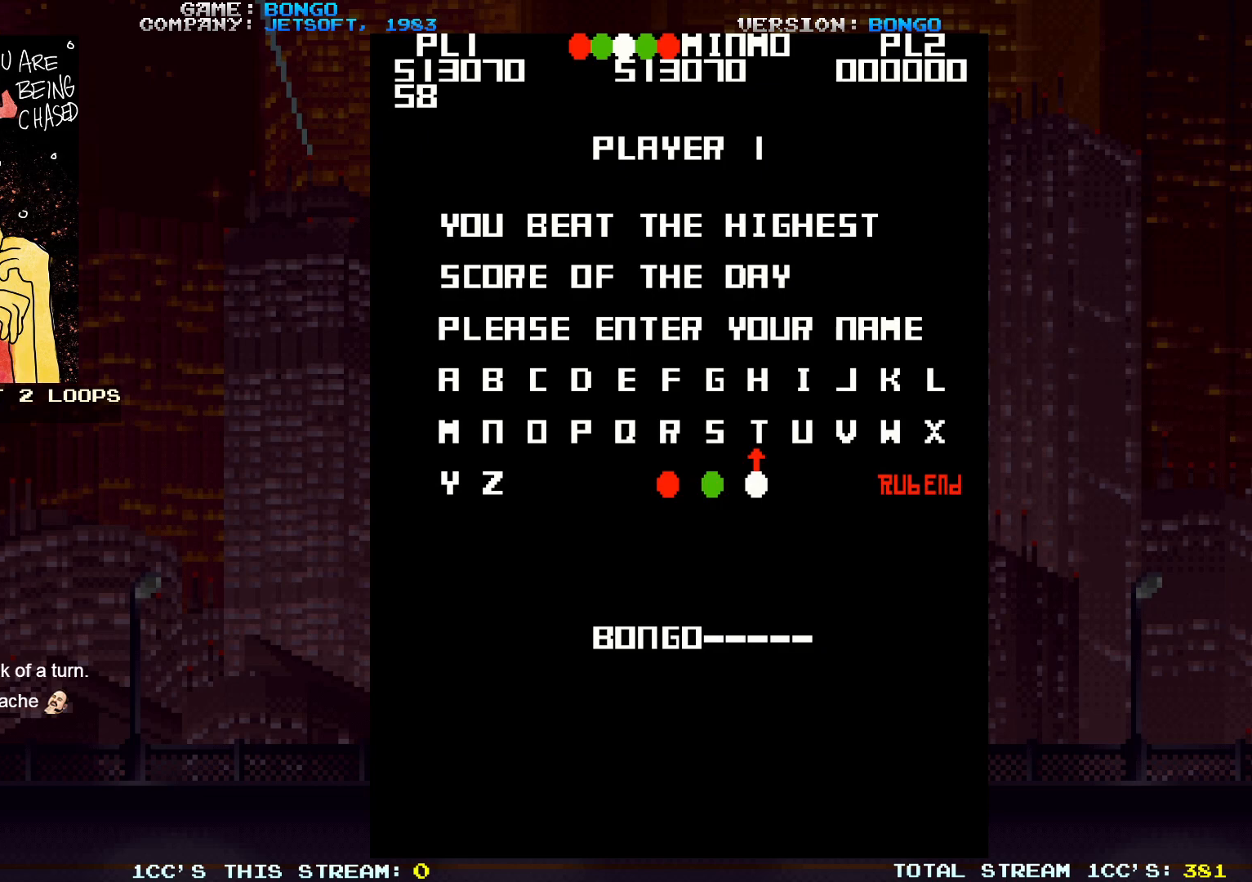
{"buttons": [], "events": [[117, "SQUARE", "down"], [350, "SQUARE", "up"]]}